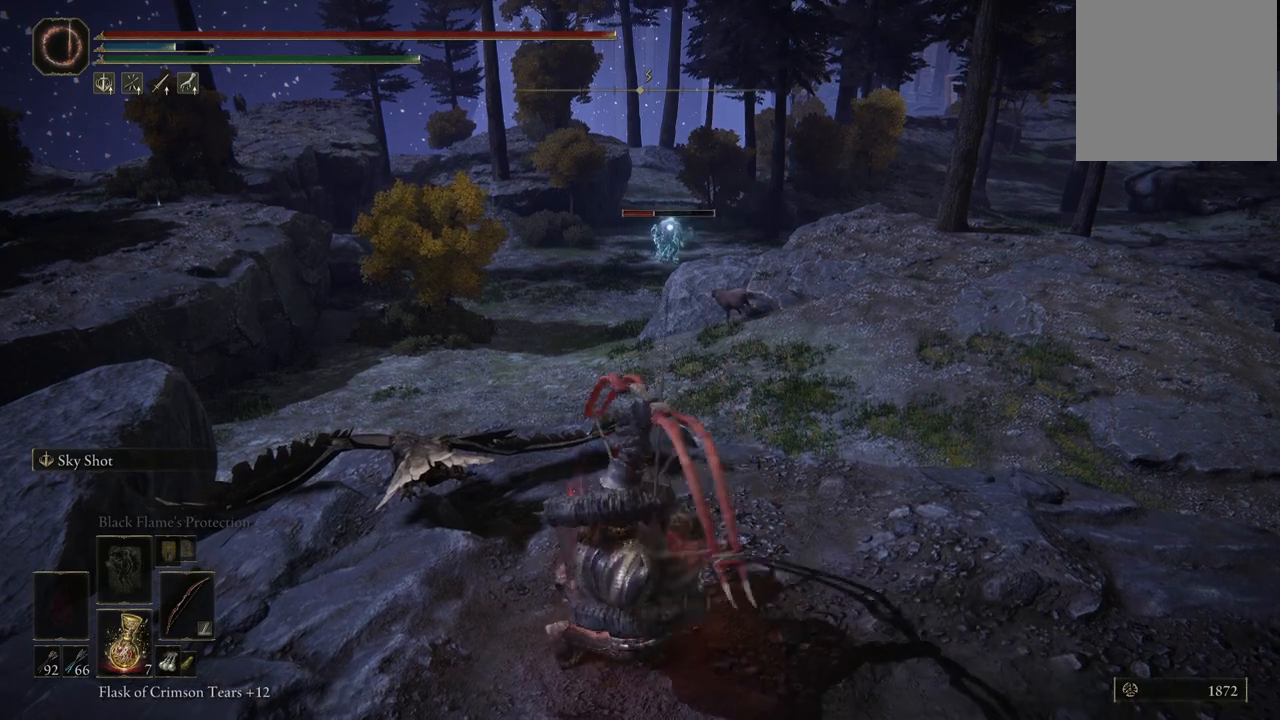
Gameplay with a controller (Xbox layout); each line is a JSON object with the inputs held at the frame after it. "events" lists button and stick changes between this image and that frame as [ms after this image, input, new state], when the widget could be followed in between. Not read: L3 R3.
{"buttons": ["L2"], "left_stick": "center", "right_stick": "center", "events": []}
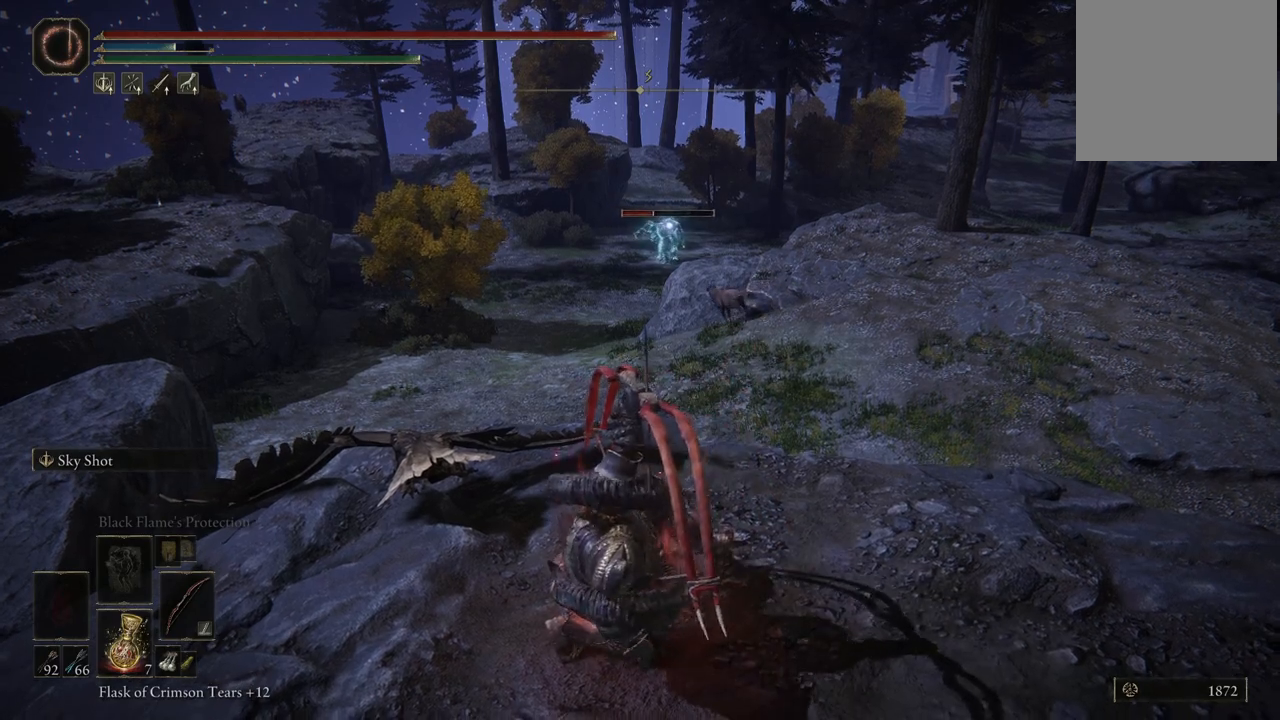
{"buttons": ["L2"], "left_stick": "center", "right_stick": "center", "events": []}
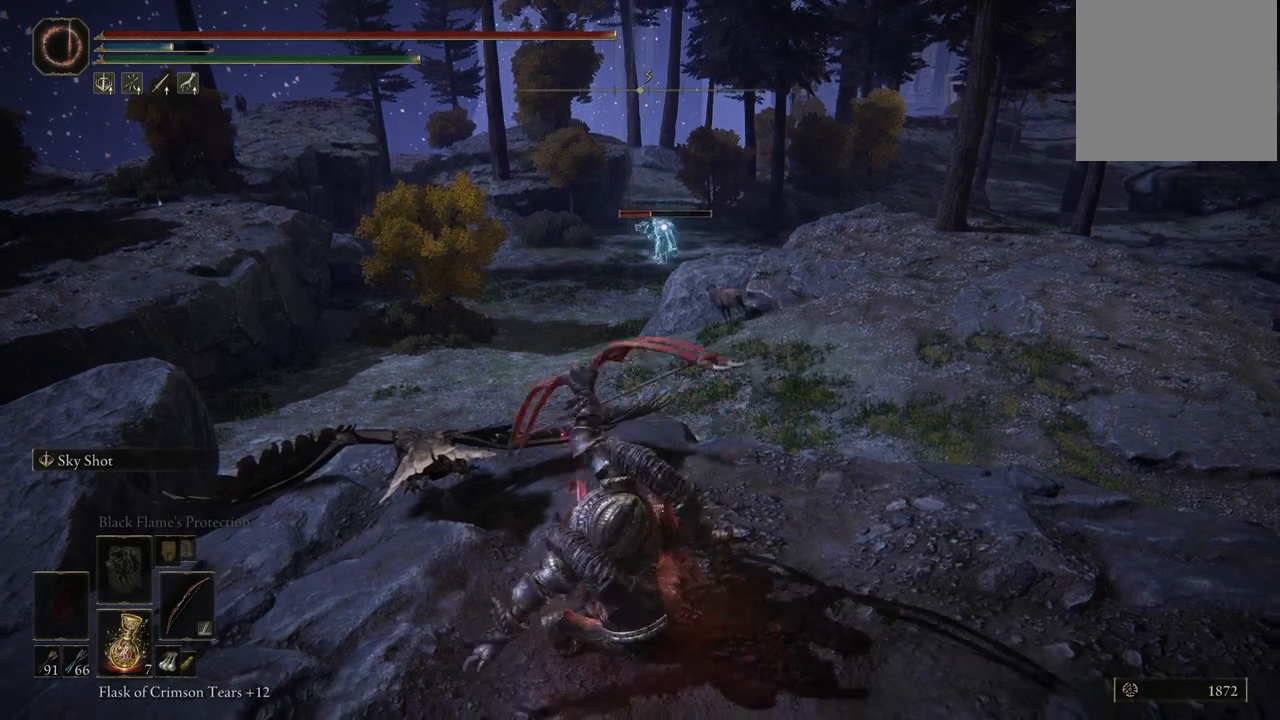
{"buttons": ["L2"], "left_stick": "center", "right_stick": "center", "events": [[17, "R1", "down"], [167, "R1", "up"]]}
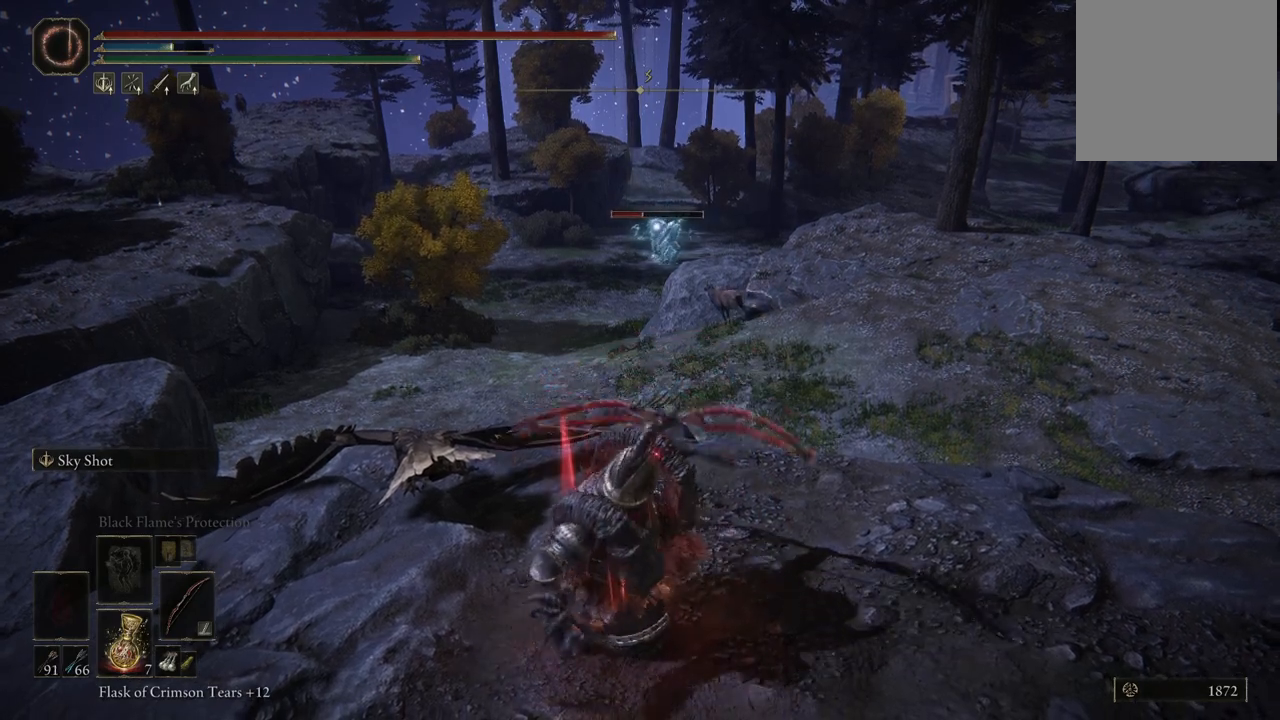
{"buttons": ["L2"], "left_stick": "center", "right_stick": "center", "events": []}
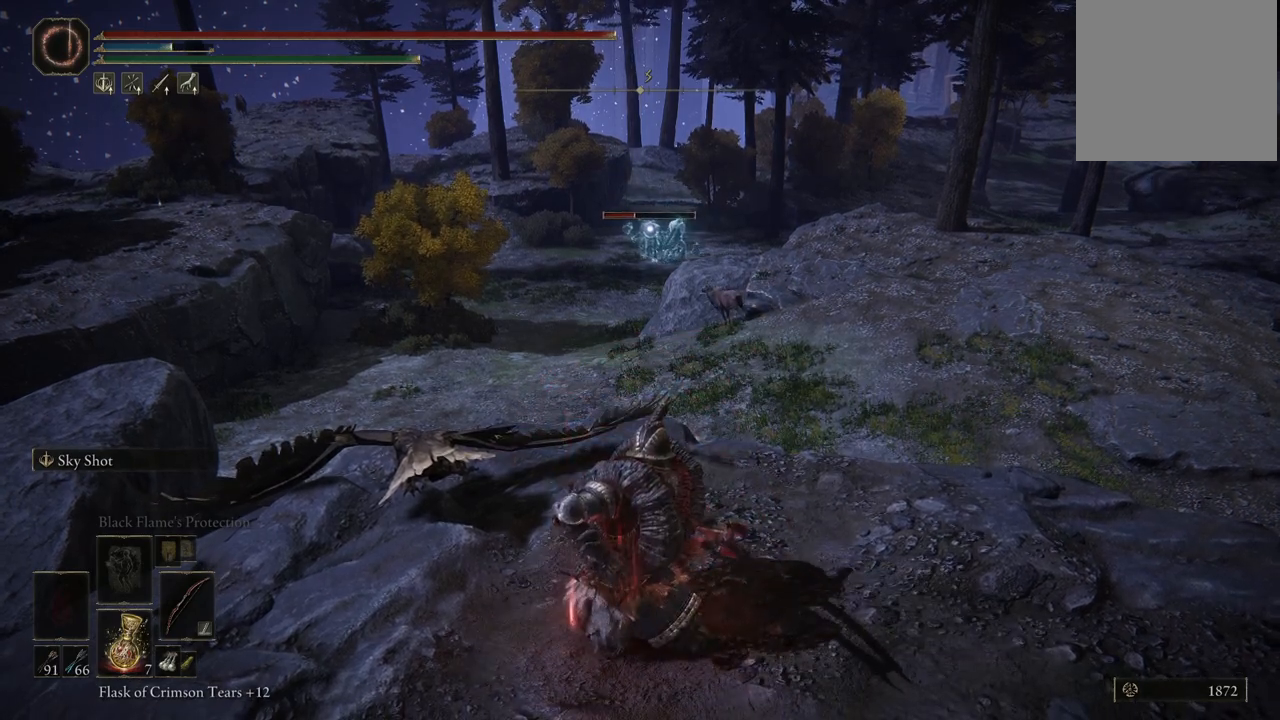
{"buttons": ["L2"], "left_stick": "center", "right_stick": "center", "events": [[200, "R1", "down"], [333, "R1", "up"]]}
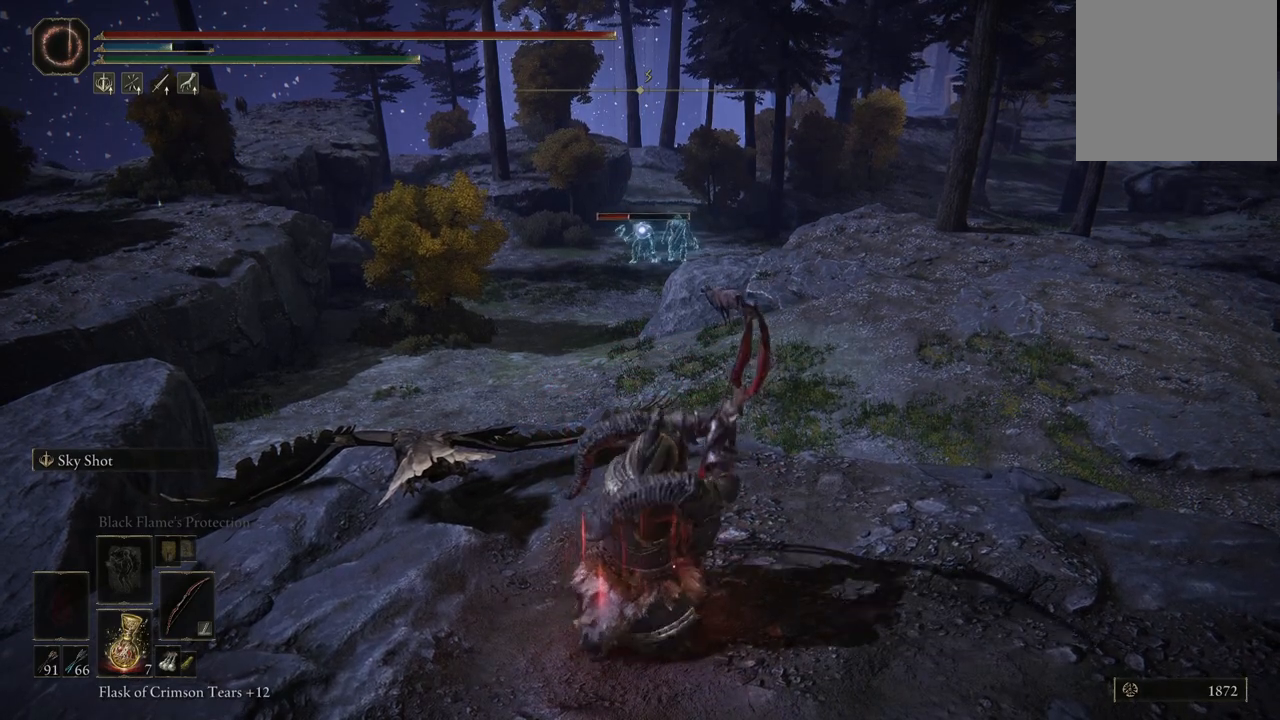
{"buttons": ["L2"], "left_stick": "center", "right_stick": "center", "events": []}
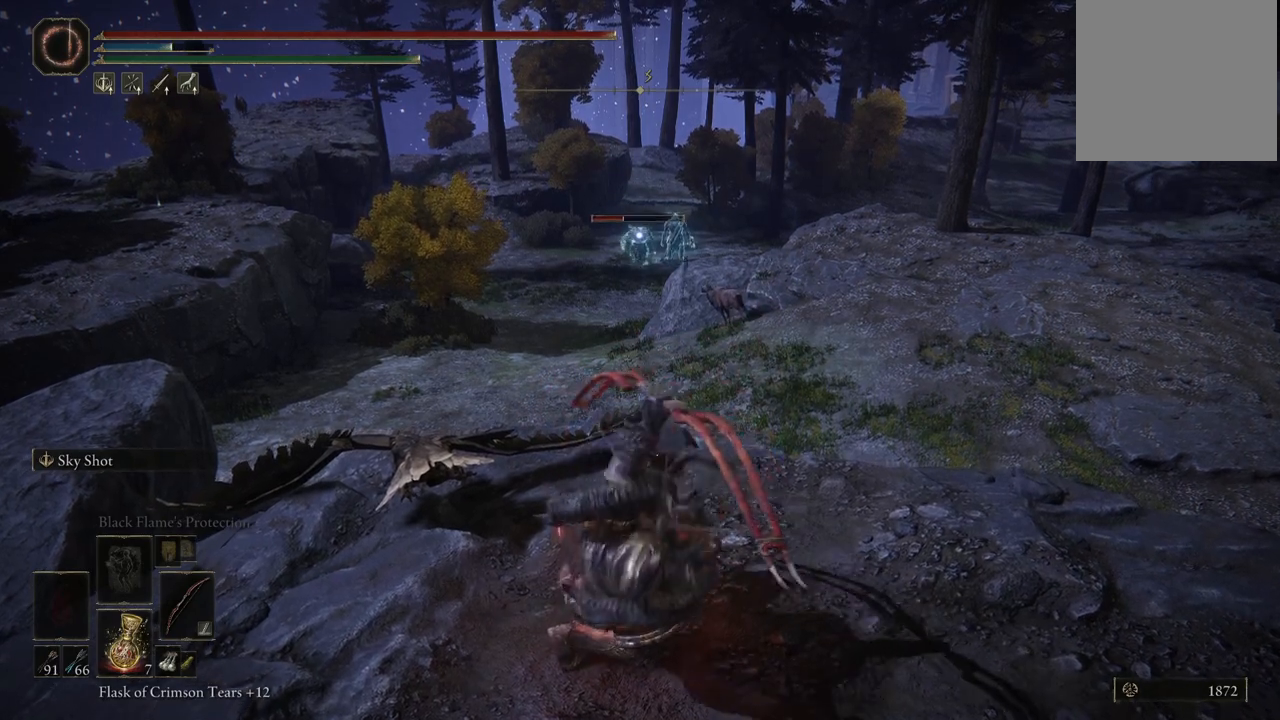
{"buttons": ["L2"], "left_stick": "center", "right_stick": "center", "events": []}
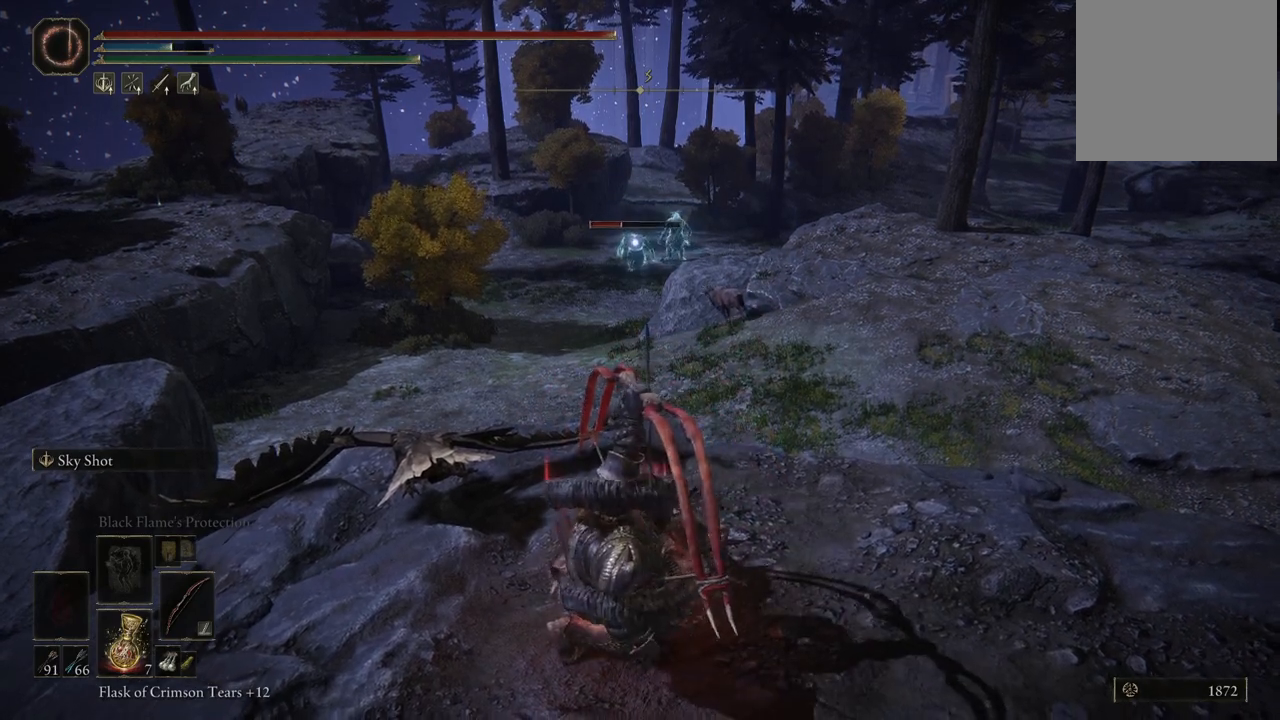
{"buttons": ["L2"], "left_stick": "center", "right_stick": "center", "events": []}
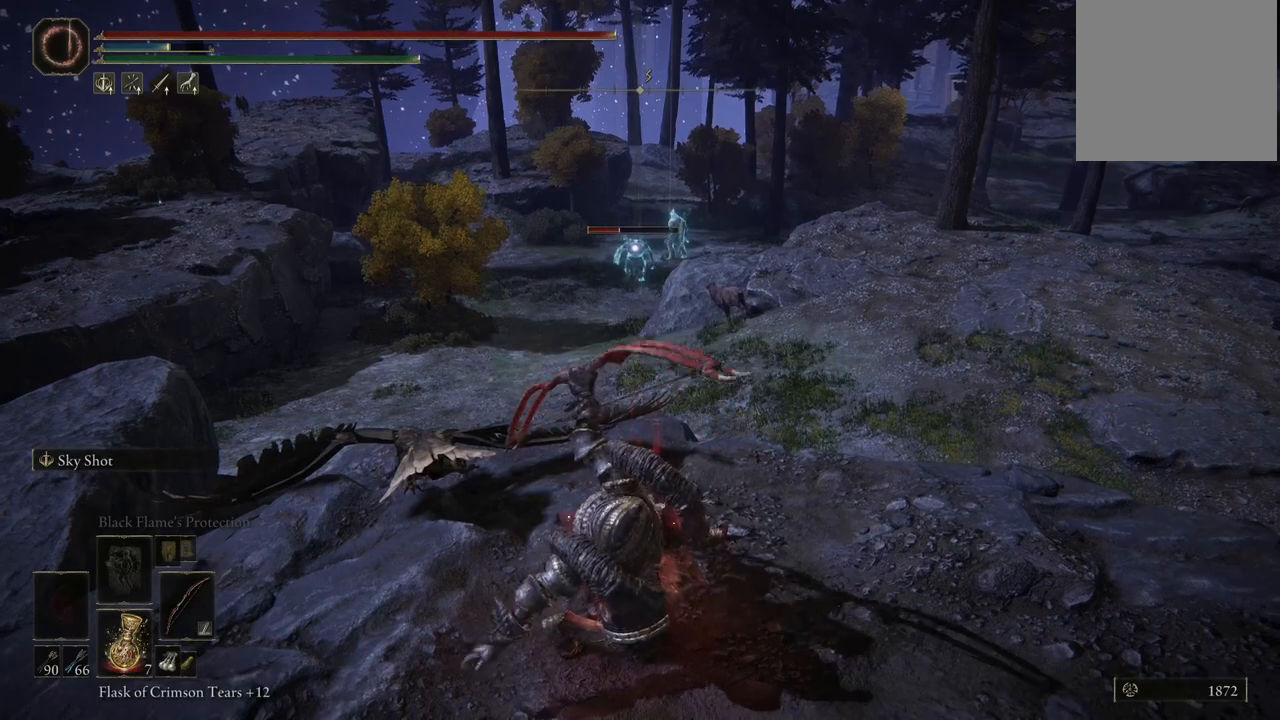
{"buttons": ["L2"], "left_stick": "center", "right_stick": "center", "events": []}
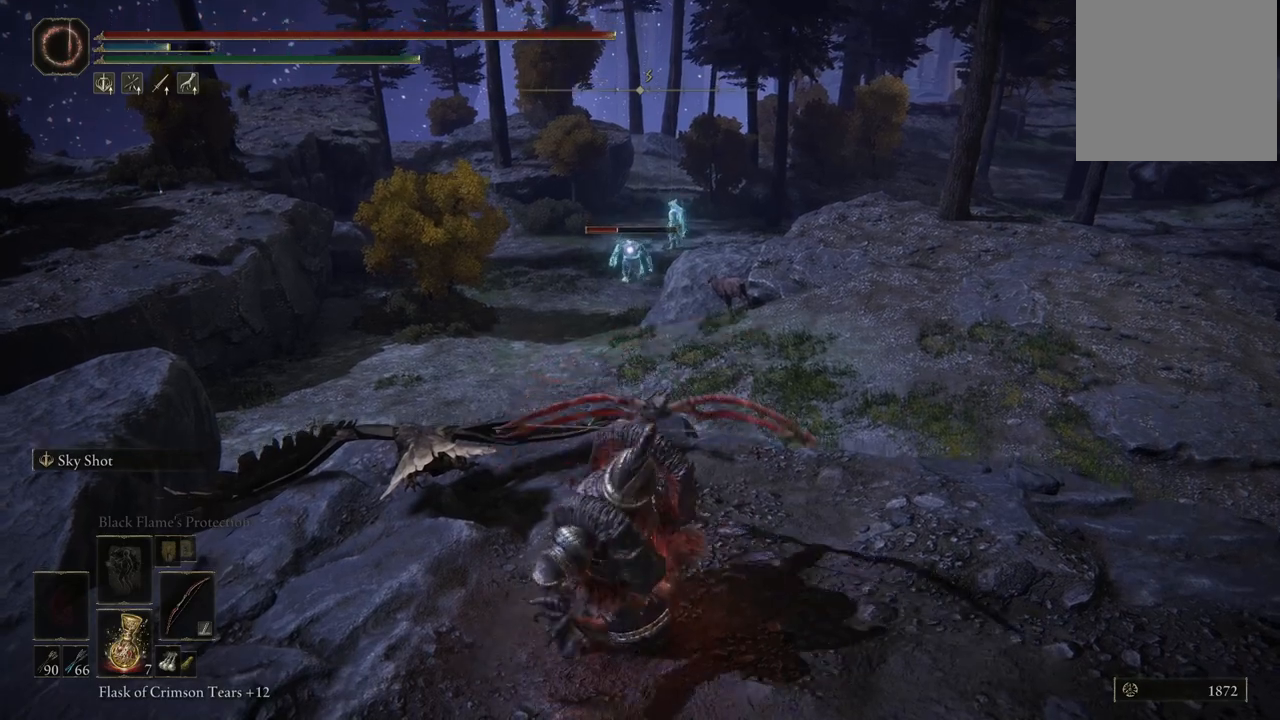
{"buttons": ["L2"], "left_stick": "center", "right_stick": "center", "events": []}
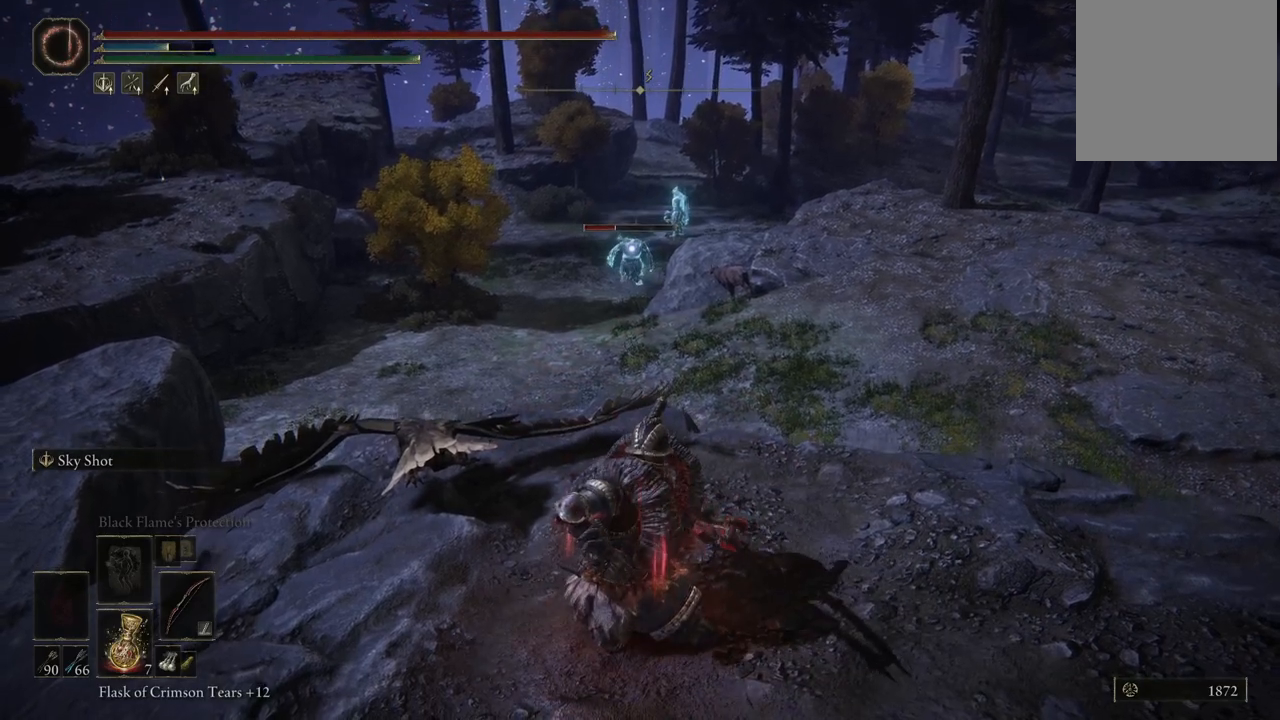
{"buttons": ["L2"], "left_stick": "center", "right_stick": "center", "events": [[167, "R1", "down"], [350, "R1", "up"]]}
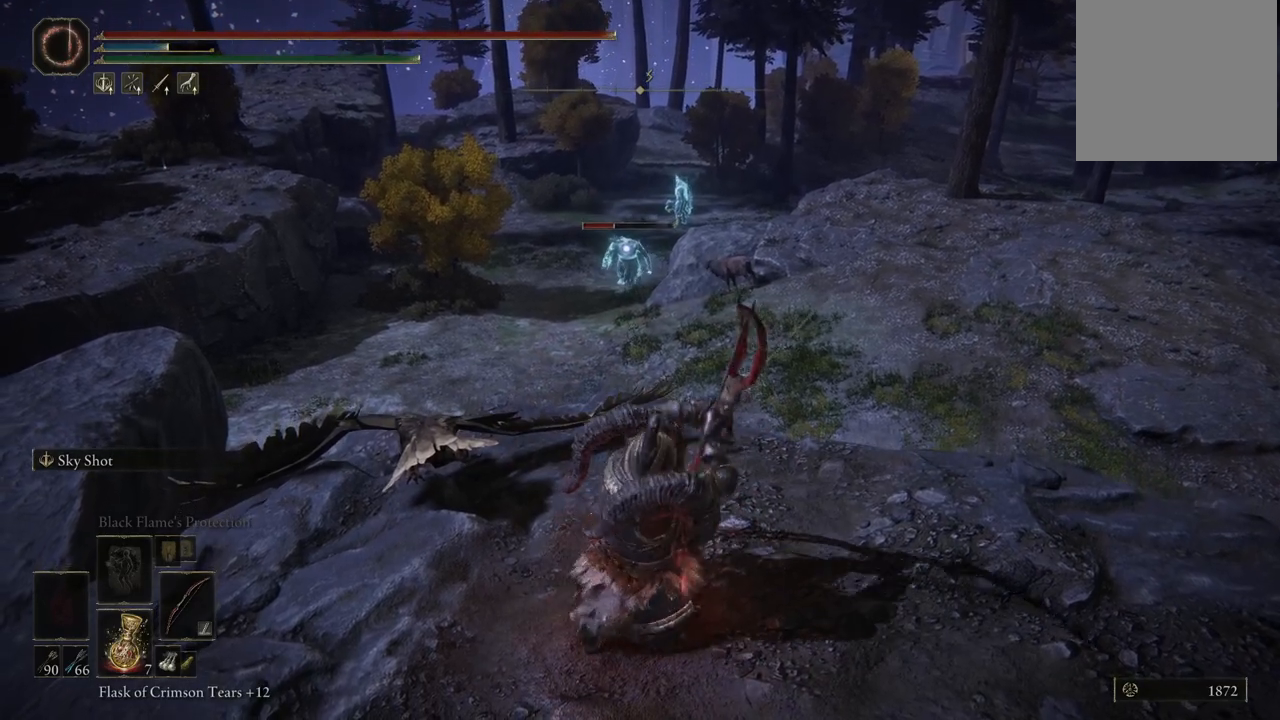
{"buttons": ["L2"], "left_stick": "center", "right_stick": "center", "events": []}
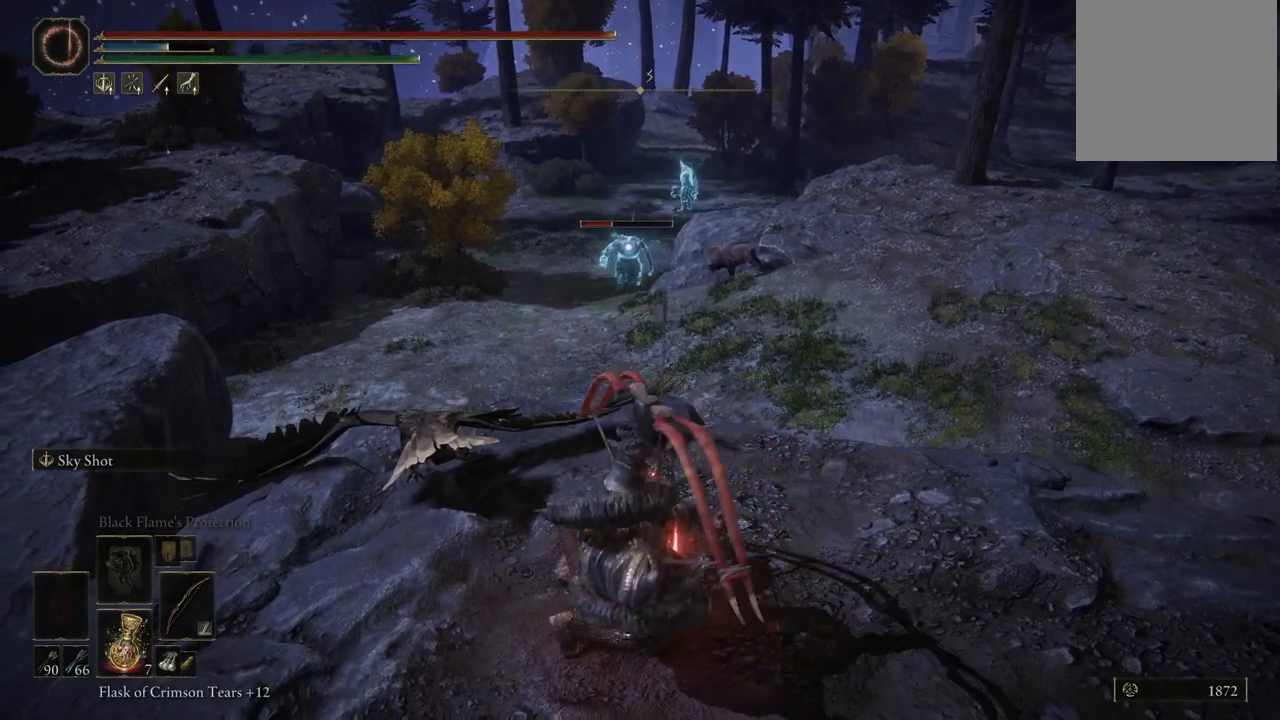
{"buttons": ["L2"], "left_stick": "center", "right_stick": "center", "events": []}
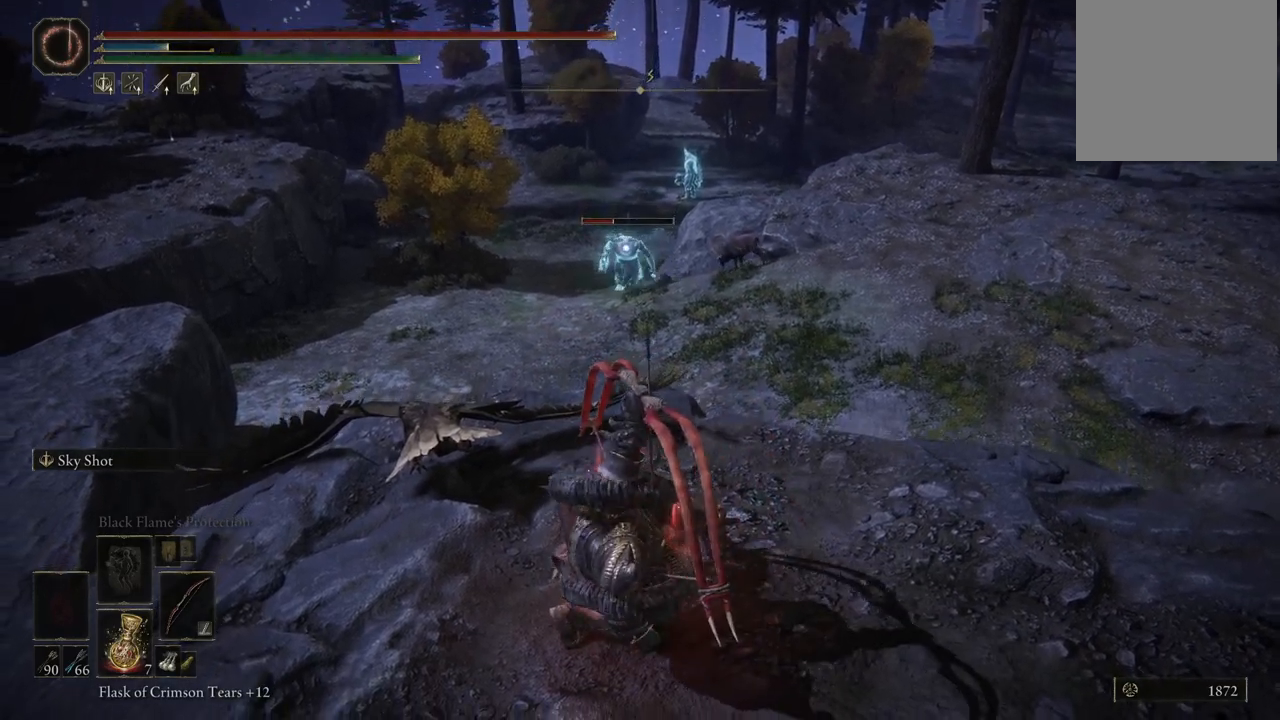
{"buttons": ["L2"], "left_stick": "center", "right_stick": "center", "events": []}
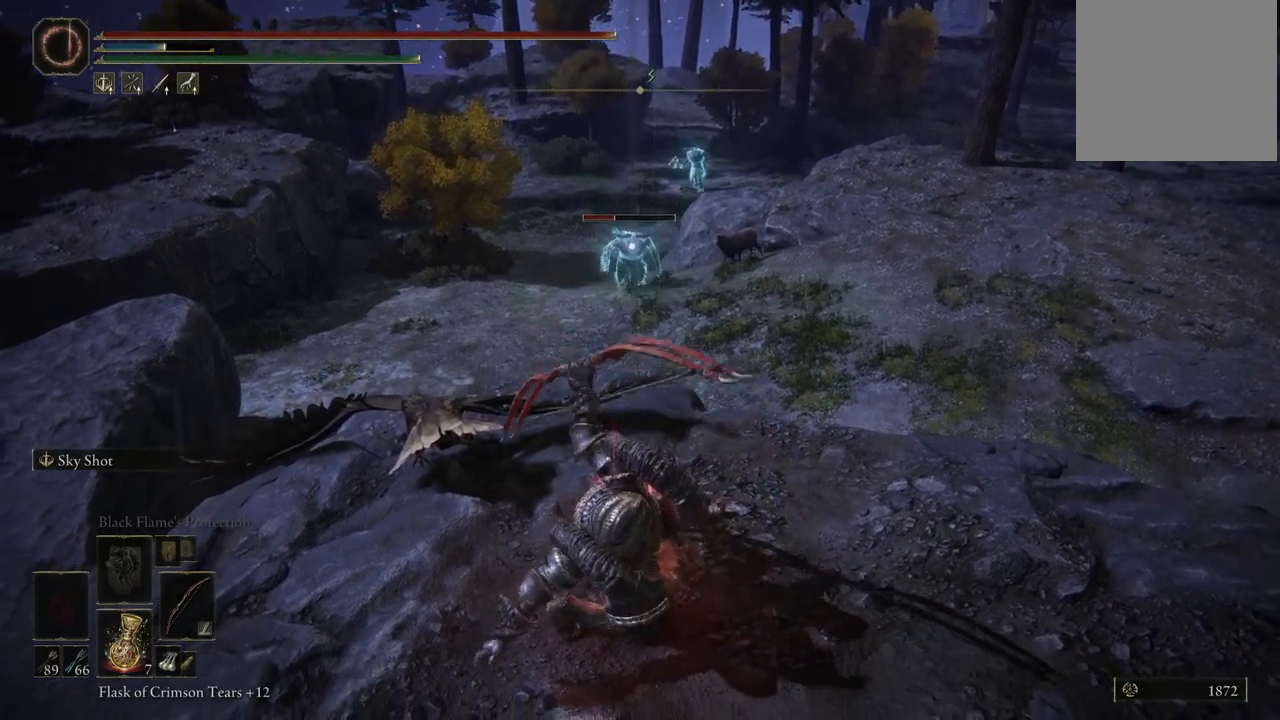
{"buttons": ["L2"], "left_stick": "center", "right_stick": "center", "events": []}
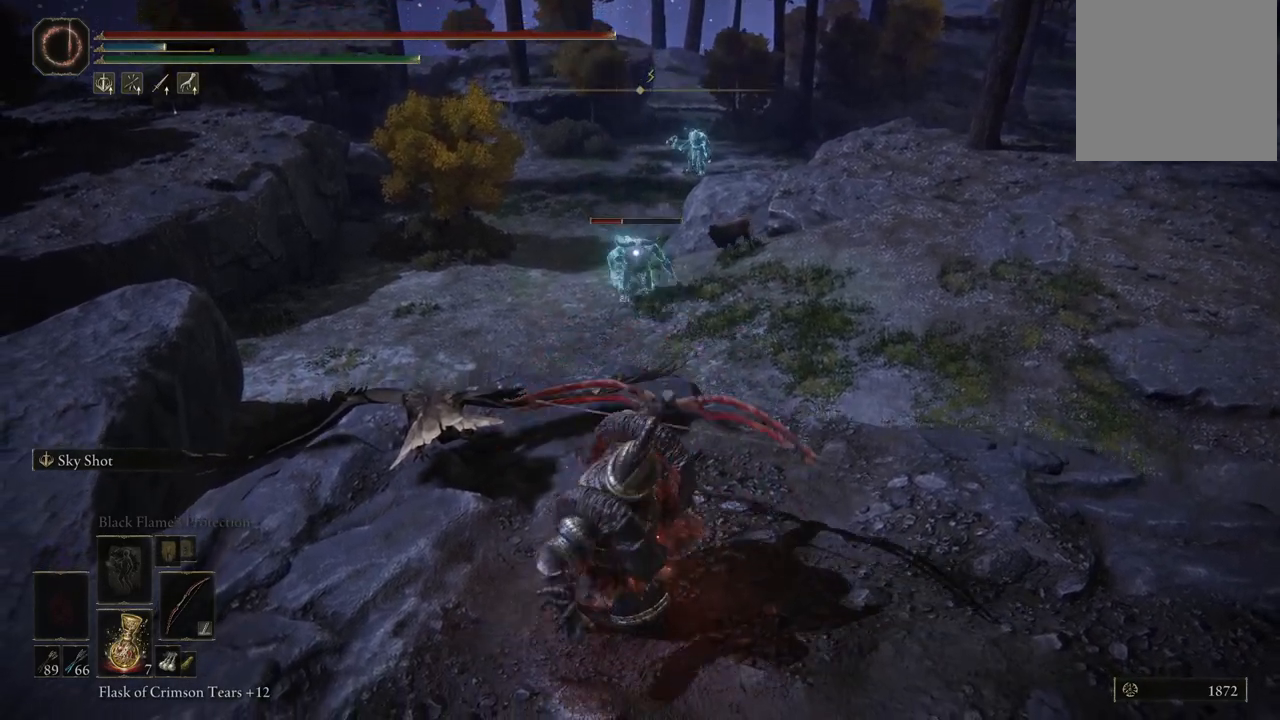
{"buttons": ["L2"], "left_stick": "center", "right_stick": "center", "events": []}
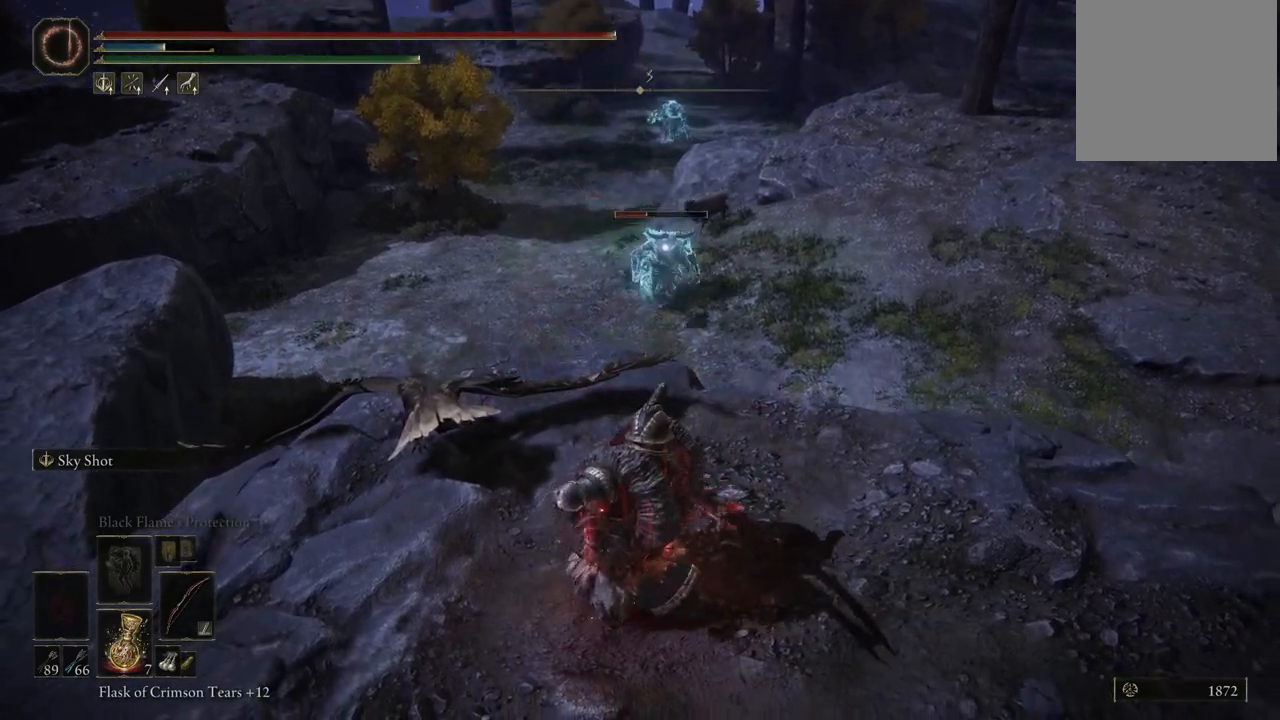
{"buttons": ["L2"], "left_stick": "center", "right_stick": "center", "events": []}
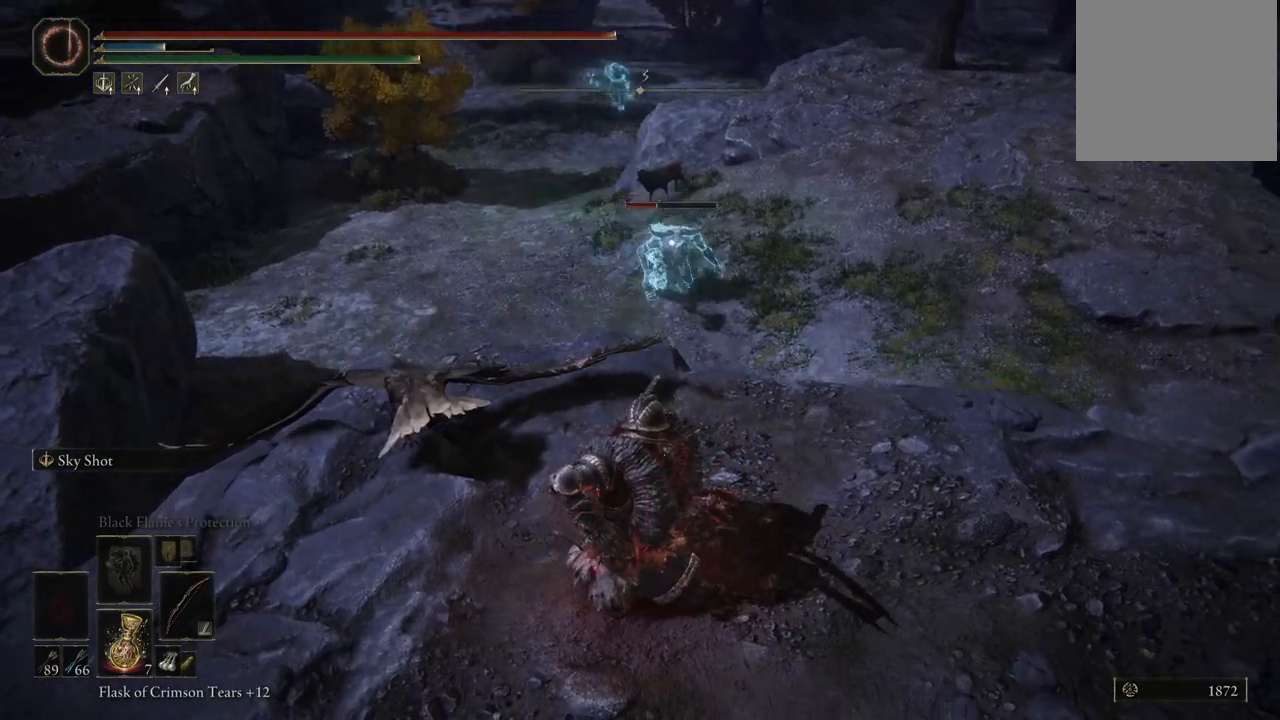
{"buttons": ["L2"], "left_stick": "center", "right_stick": "center", "events": []}
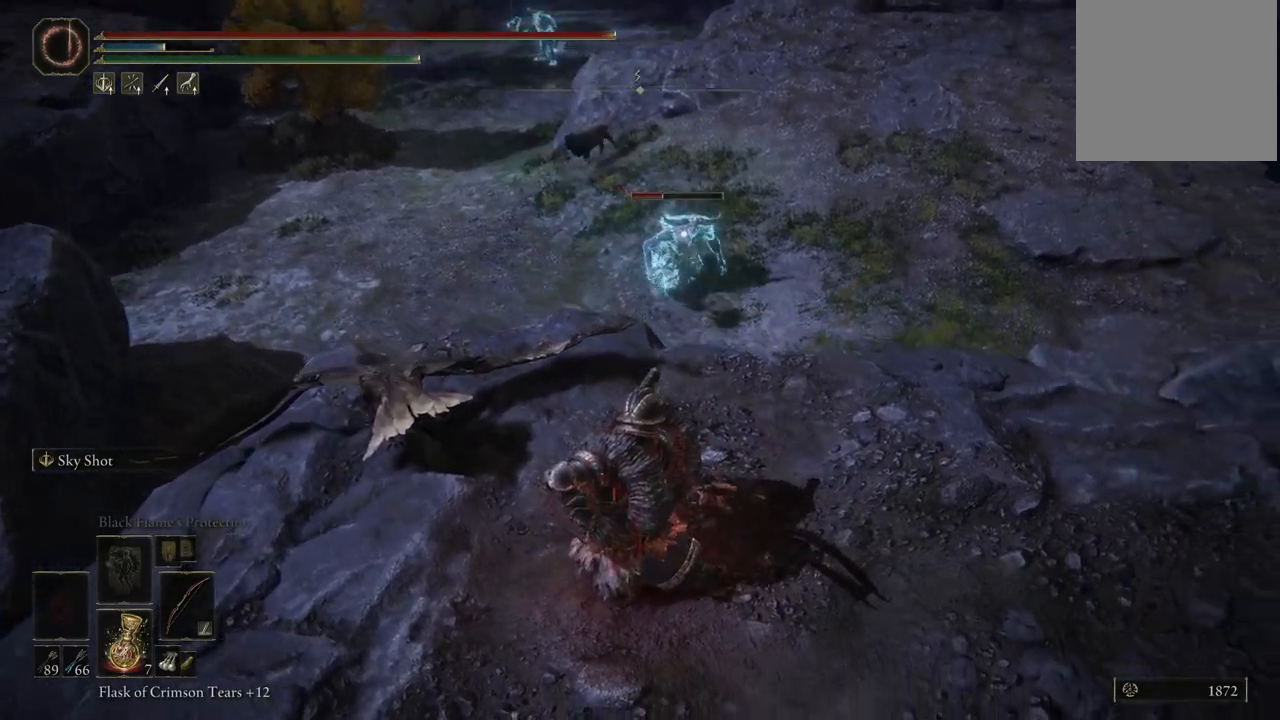
{"buttons": ["L2"], "left_stick": "center", "right_stick": "center", "events": []}
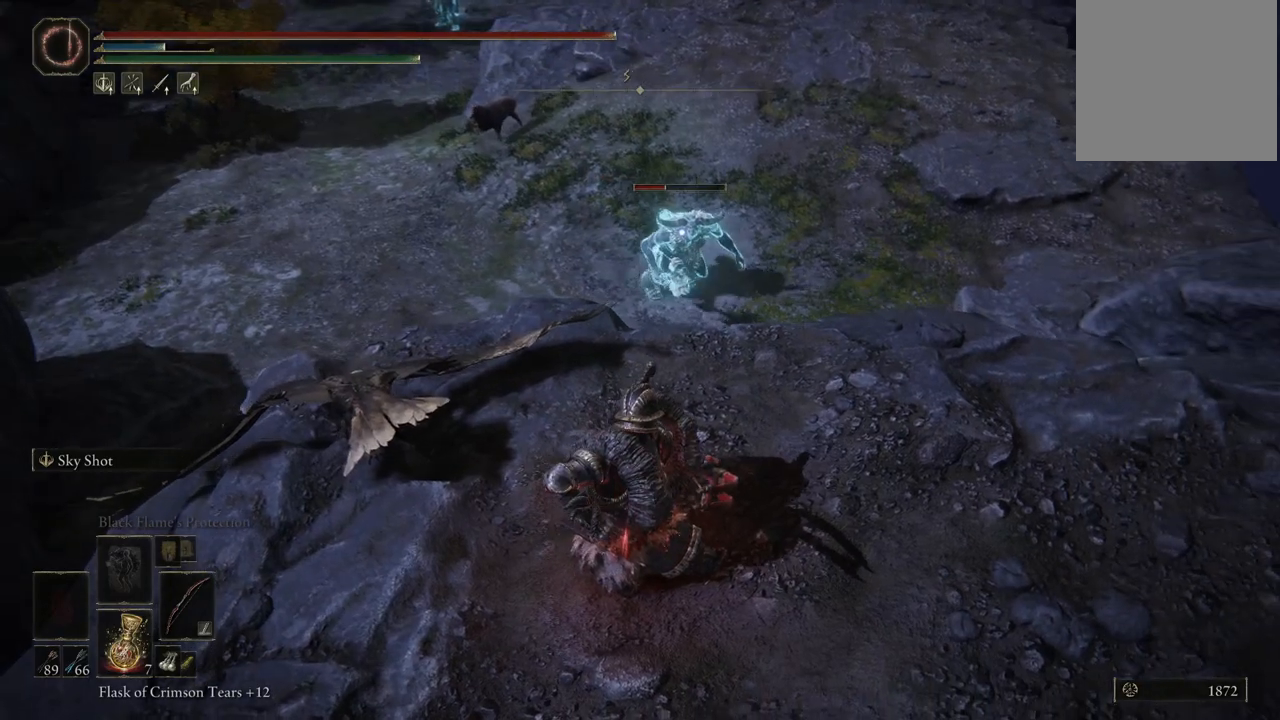
{"buttons": ["L2"], "left_stick": "center", "right_stick": "left", "events": [[417, "right_stick", "left"]]}
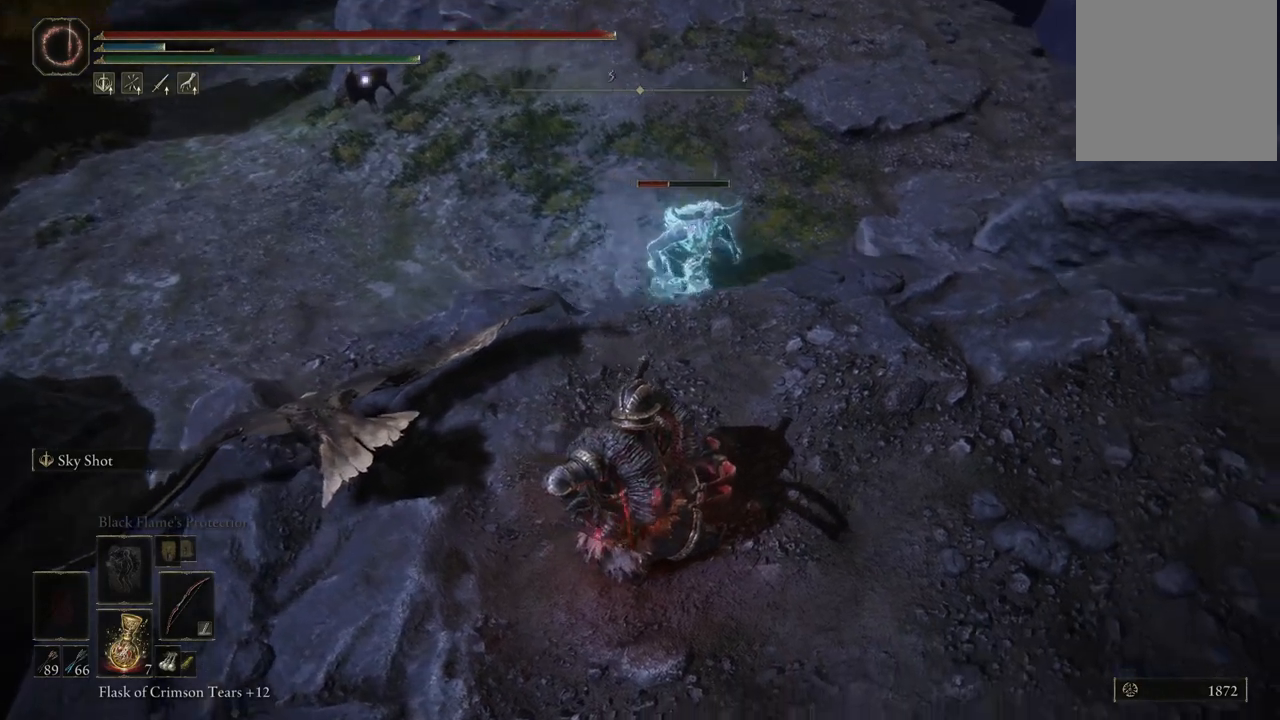
{"buttons": ["L2"], "left_stick": "center", "right_stick": "center", "events": [[83, "right_stick", "center"]]}
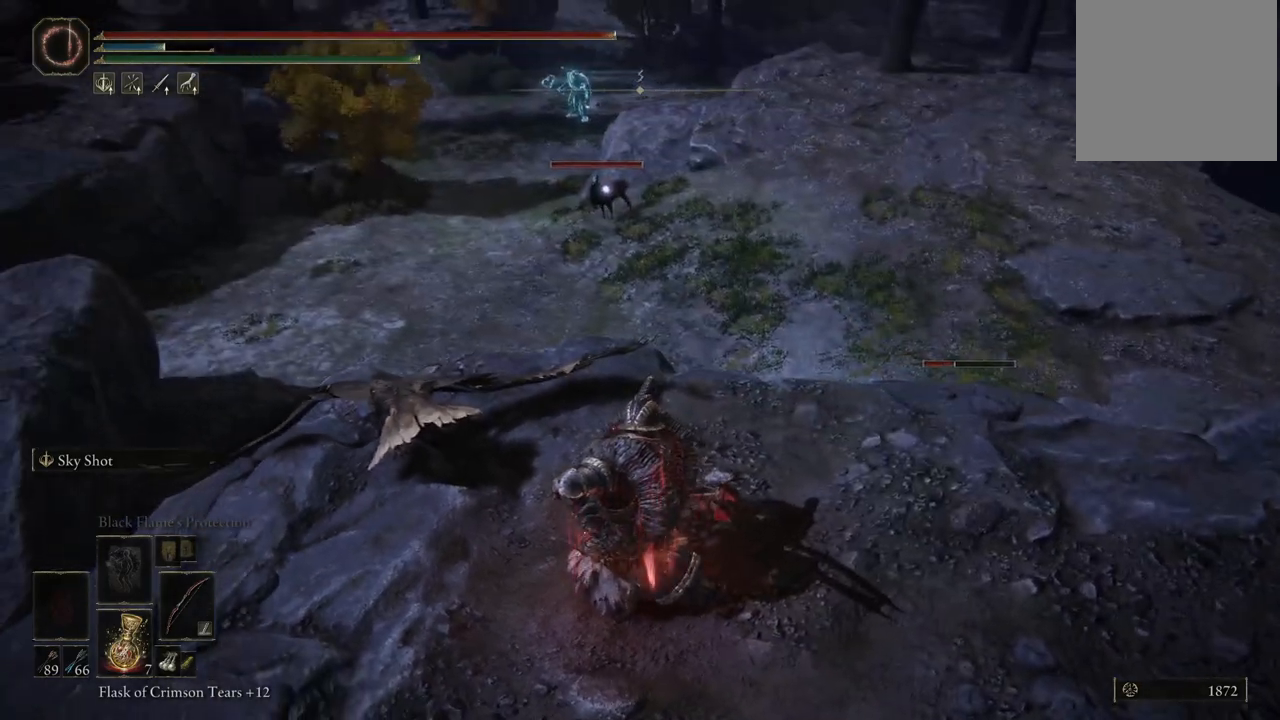
{"buttons": ["L2"], "left_stick": "center", "right_stick": "center", "events": [[33, "right_stick", "up-left"], [167, "right_stick", "center"], [350, "R1", "down"], [450, "R1", "up"]]}
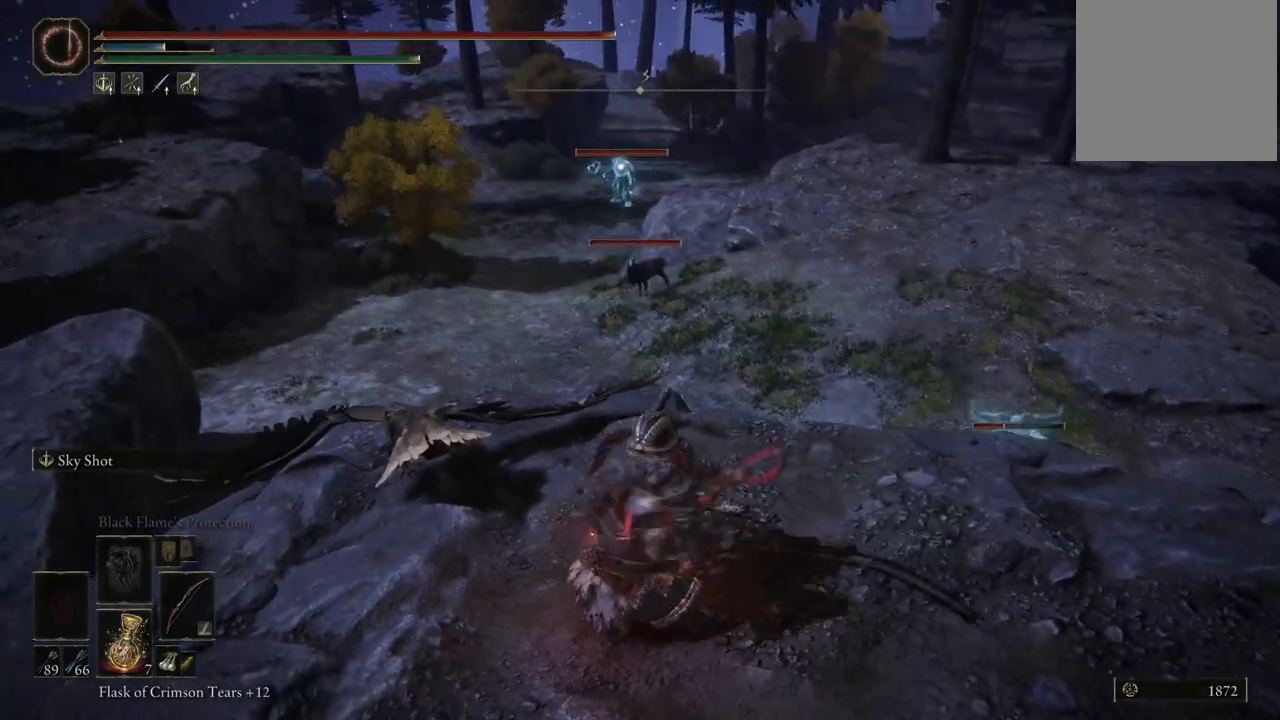
{"buttons": ["L2"], "left_stick": "center", "right_stick": "center", "events": []}
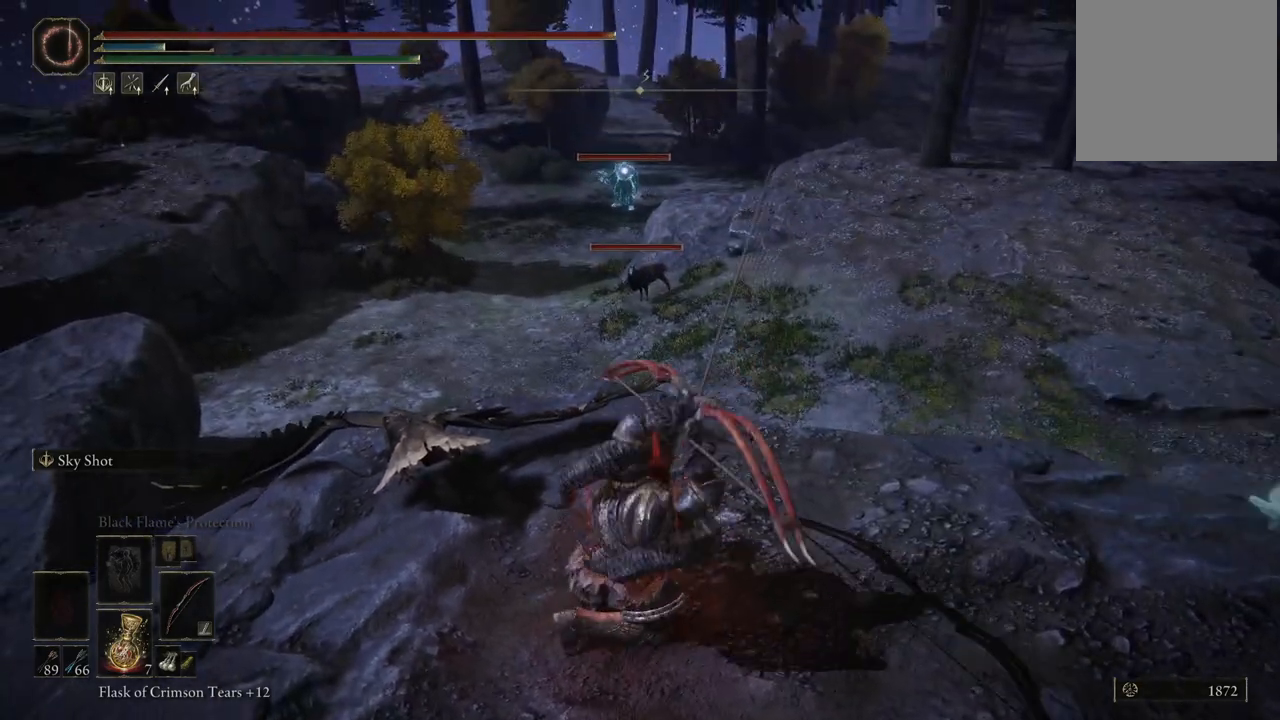
{"buttons": ["L2"], "left_stick": "center", "right_stick": "center", "events": []}
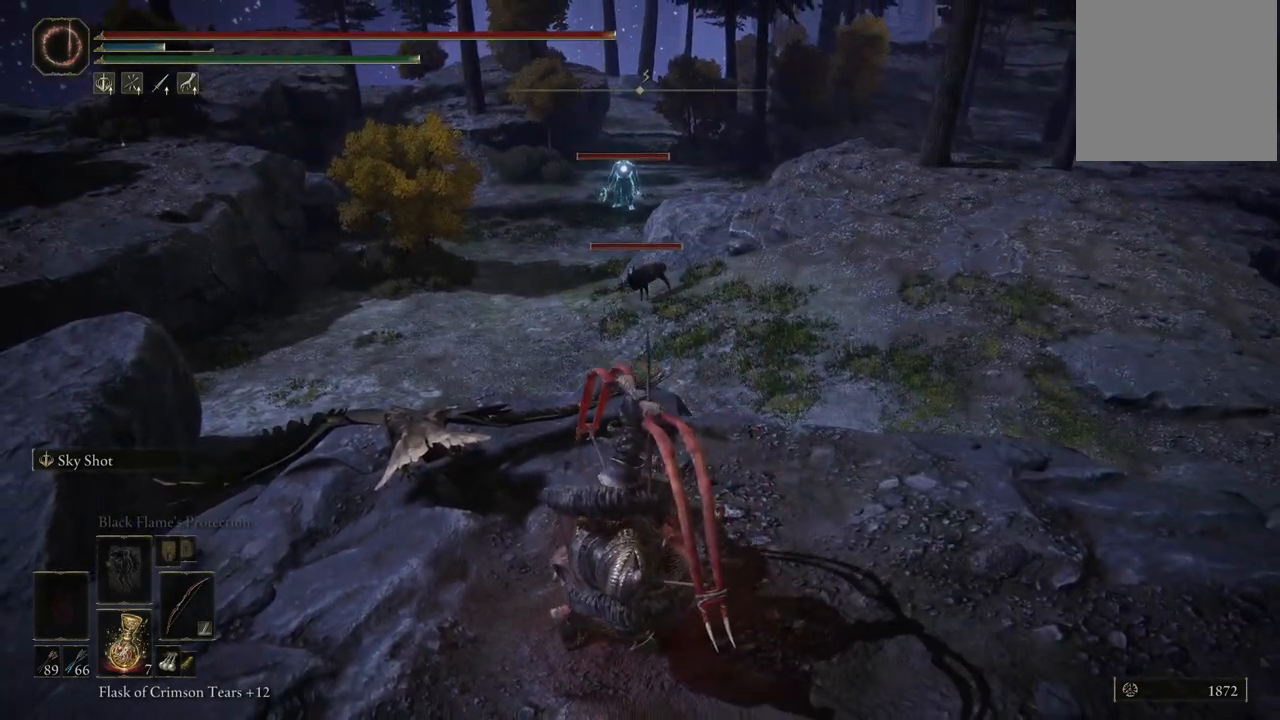
{"buttons": ["L2"], "left_stick": "center", "right_stick": "center", "events": []}
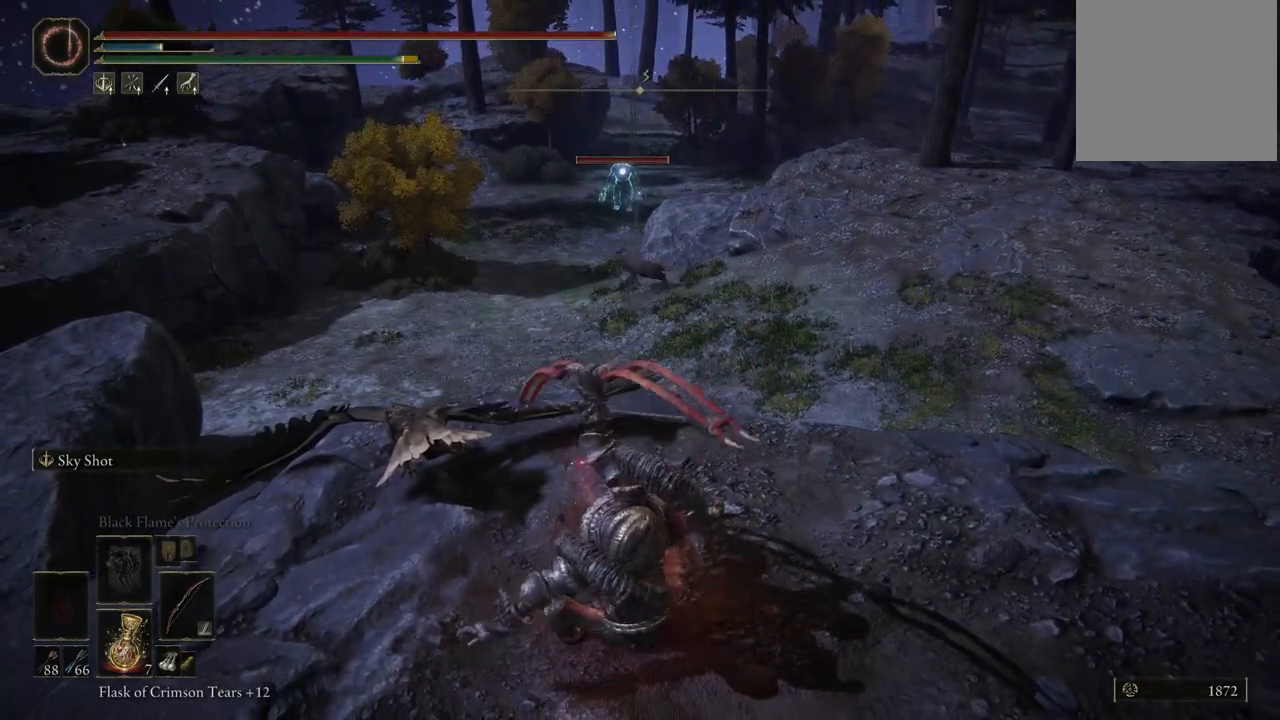
{"buttons": [], "left_stick": "center", "right_stick": "center", "events": [[17, "L2", "up"], [100, "right_stick", "right"], [467, "right_stick", "center"]]}
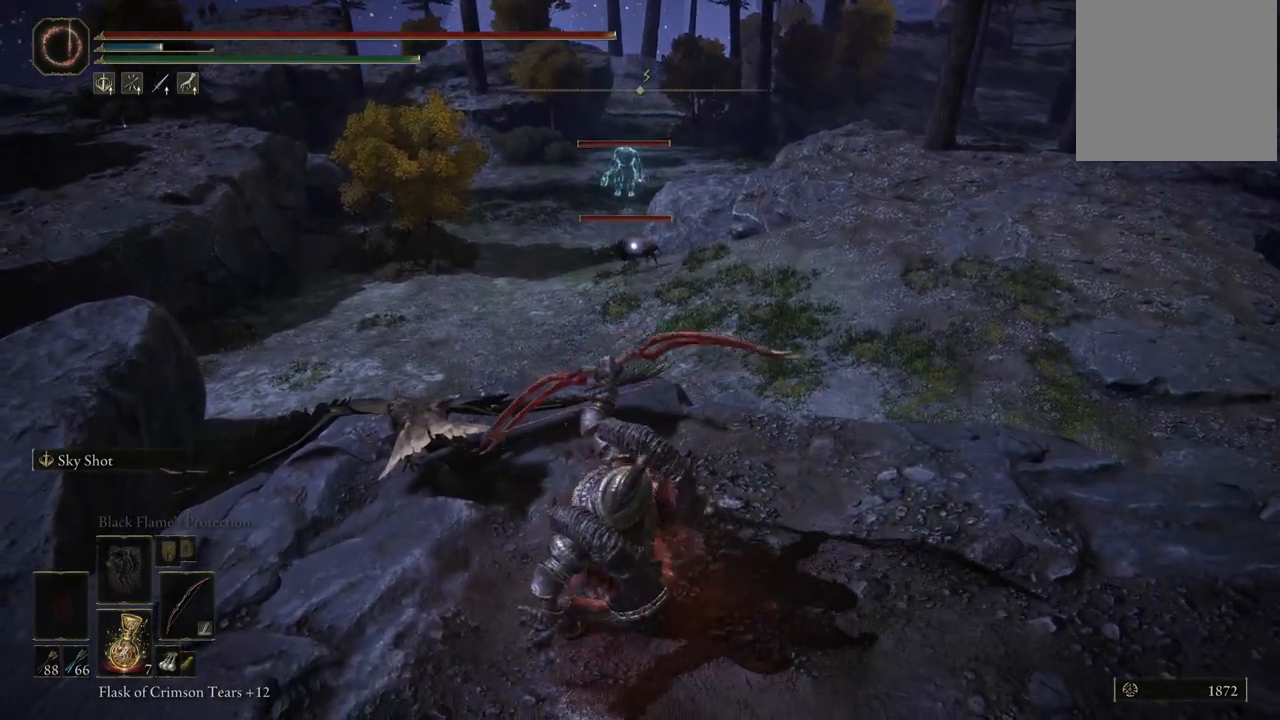
{"buttons": [], "left_stick": "down", "right_stick": "center", "events": [[133, "right_stick", "right"], [383, "right_stick", "center"], [500, "left_stick", "down"]]}
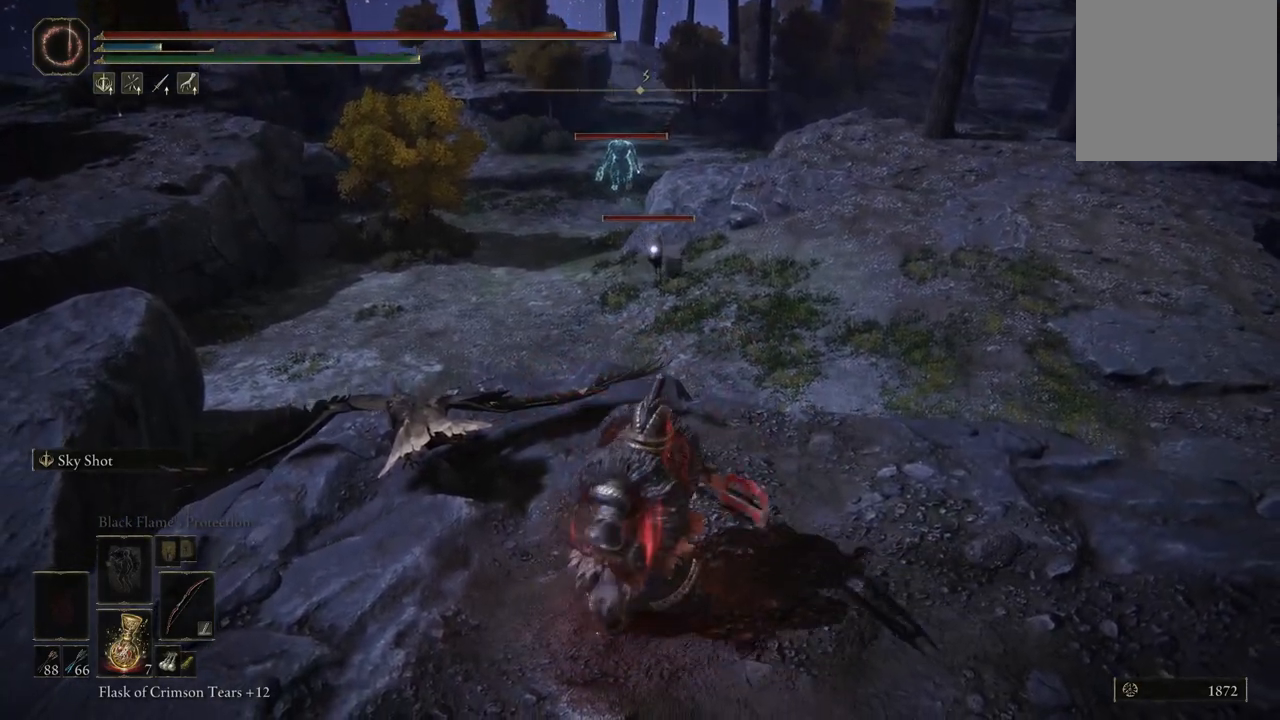
{"buttons": [], "left_stick": "down", "right_stick": "right", "events": [[383, "right_stick", "right"]]}
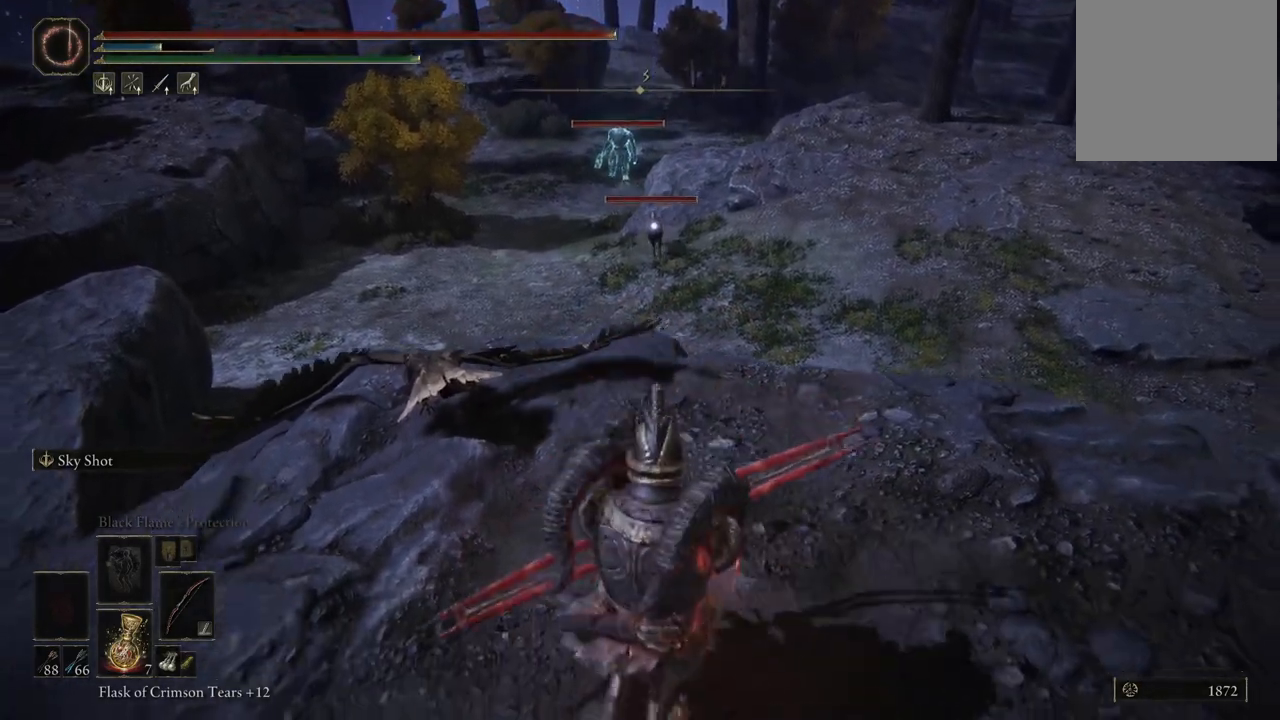
{"buttons": [], "left_stick": "down", "right_stick": "center", "events": [[450, "right_stick", "center"]]}